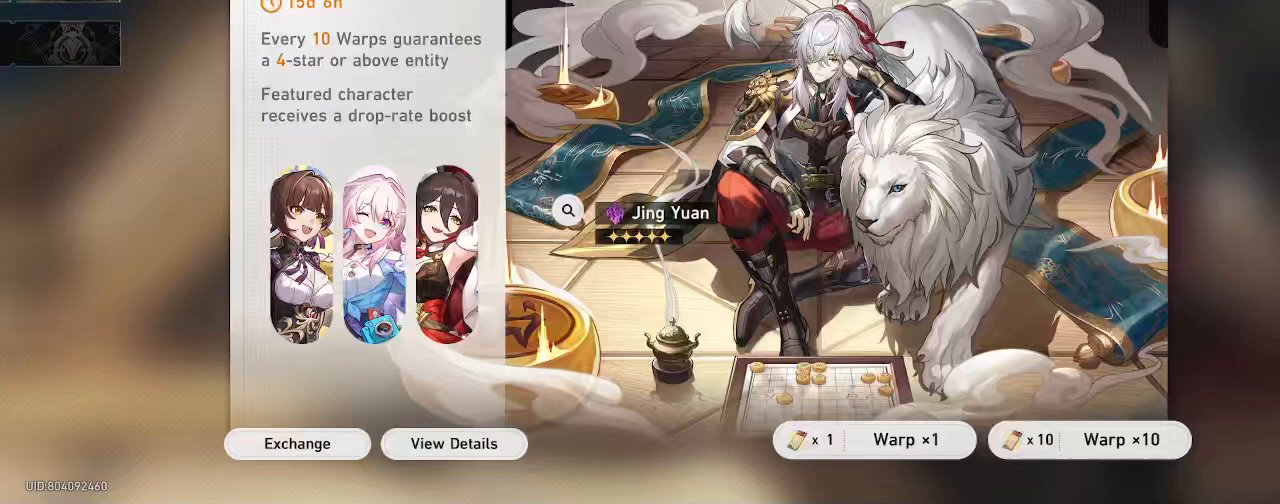
Gameplay with a controller (PlayStation layout); each line is a JSON object with the inputs held at the frame after it (dt_ms = milliseconds from this image to that frame). "events" lists button and stick changes between this image and that frame as [ms after this image, input, new state], when the widget could be followed in between. Not read: HOME L3 R3 TOUCHPAD.
{"dt_ms": 1000, "buttons": ["R2"], "left_stick": "center", "right_stick": "center"}
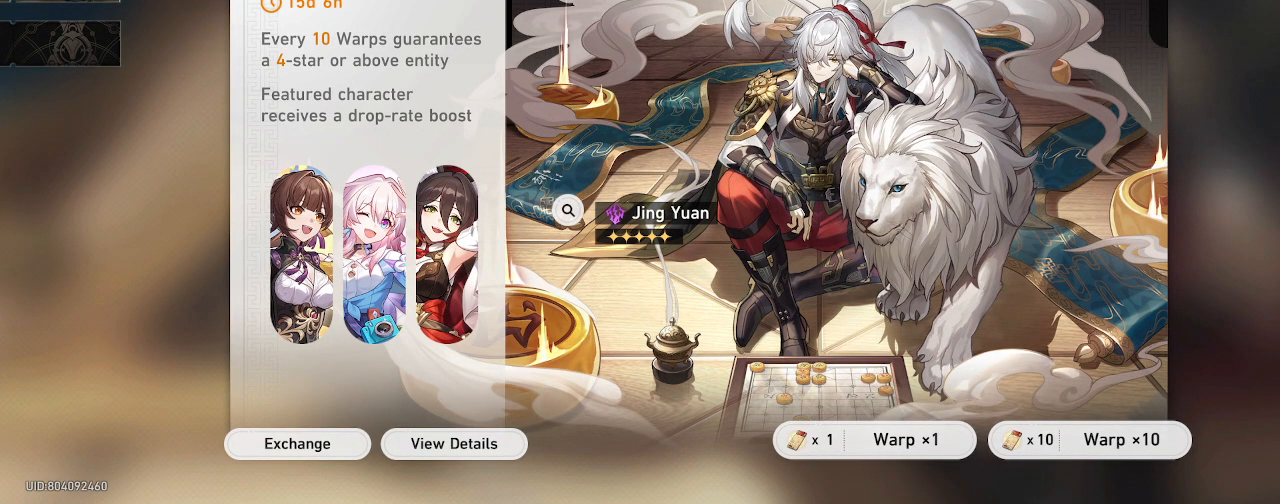
{"dt_ms": 500, "buttons": ["R2"], "left_stick": "center", "right_stick": "center", "events": []}
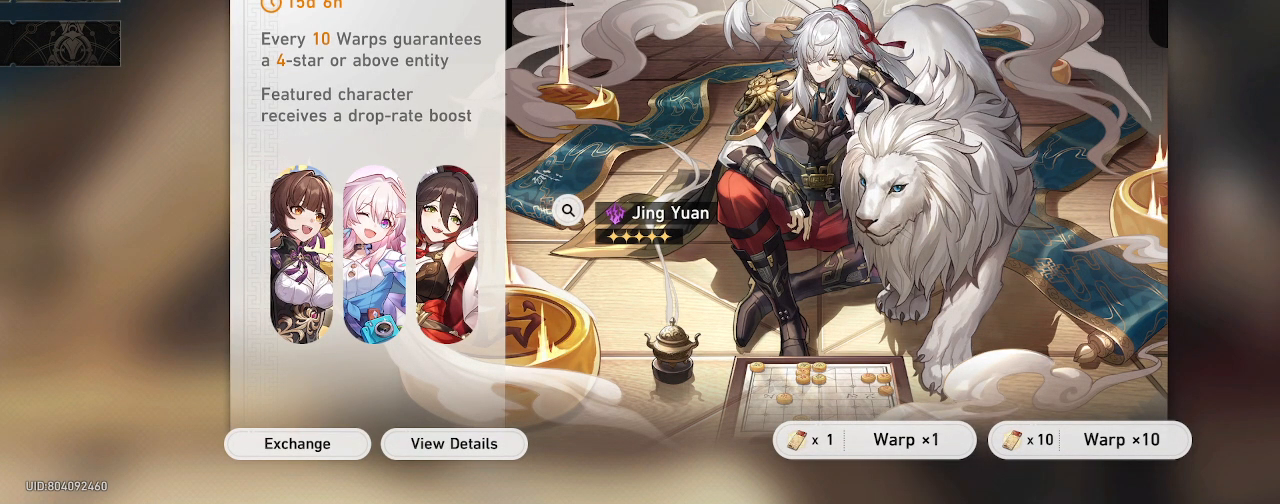
{"dt_ms": 500, "buttons": ["R2"], "left_stick": "center", "right_stick": "center", "events": []}
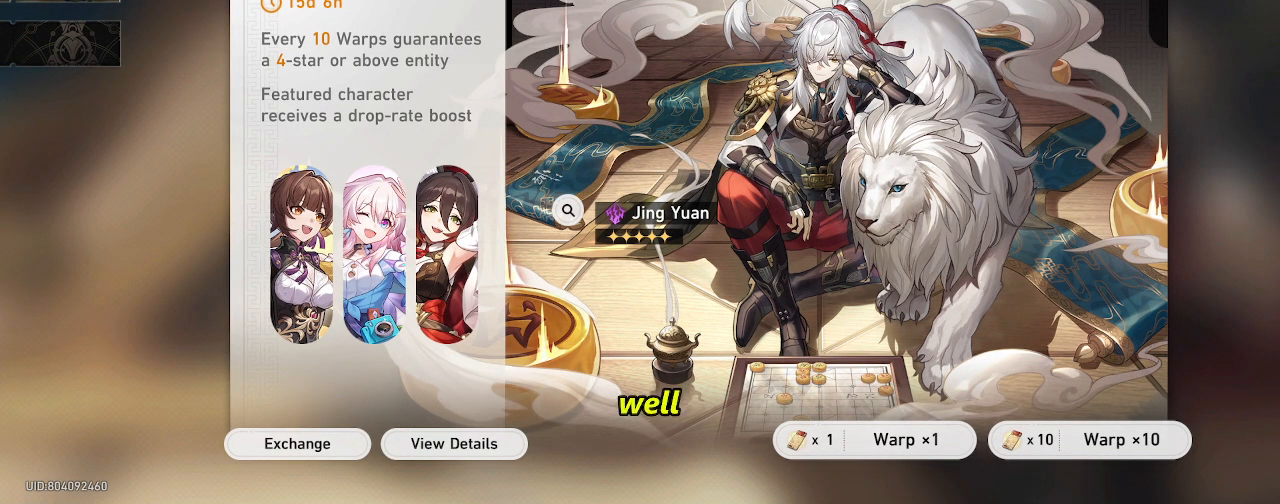
{"dt_ms": 500, "buttons": ["R2"], "left_stick": "center", "right_stick": "center", "events": []}
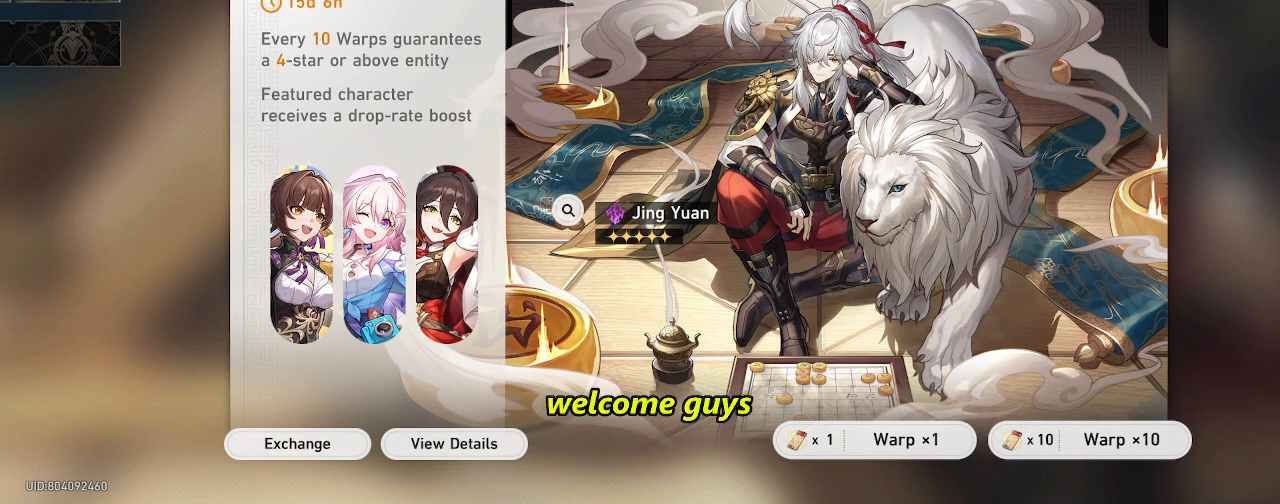
{"dt_ms": 500, "buttons": ["R2"], "left_stick": "center", "right_stick": "center", "events": []}
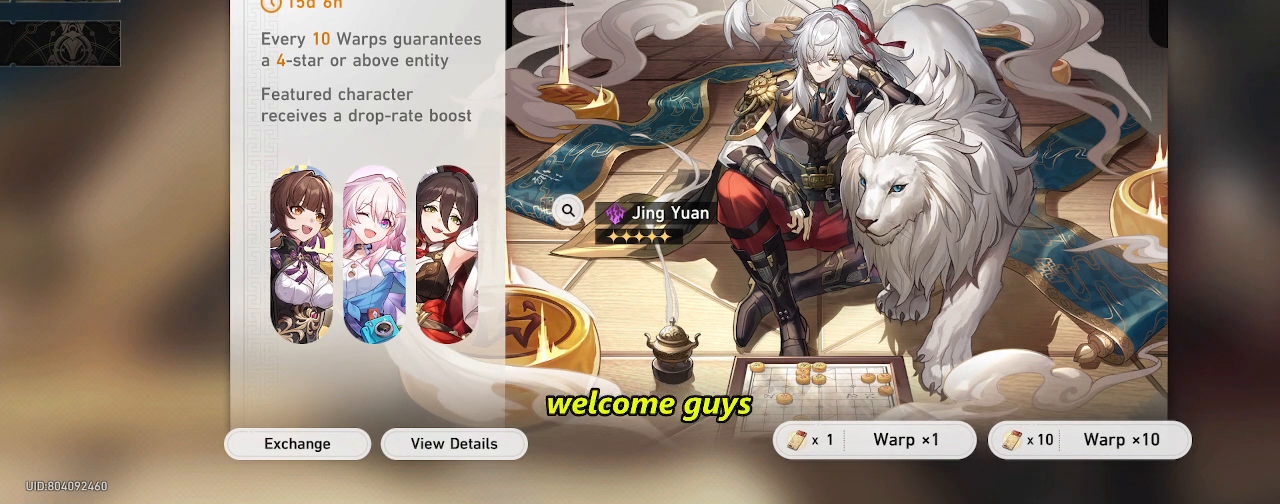
{"dt_ms": 500, "buttons": ["R2"], "left_stick": "center", "right_stick": "center", "events": []}
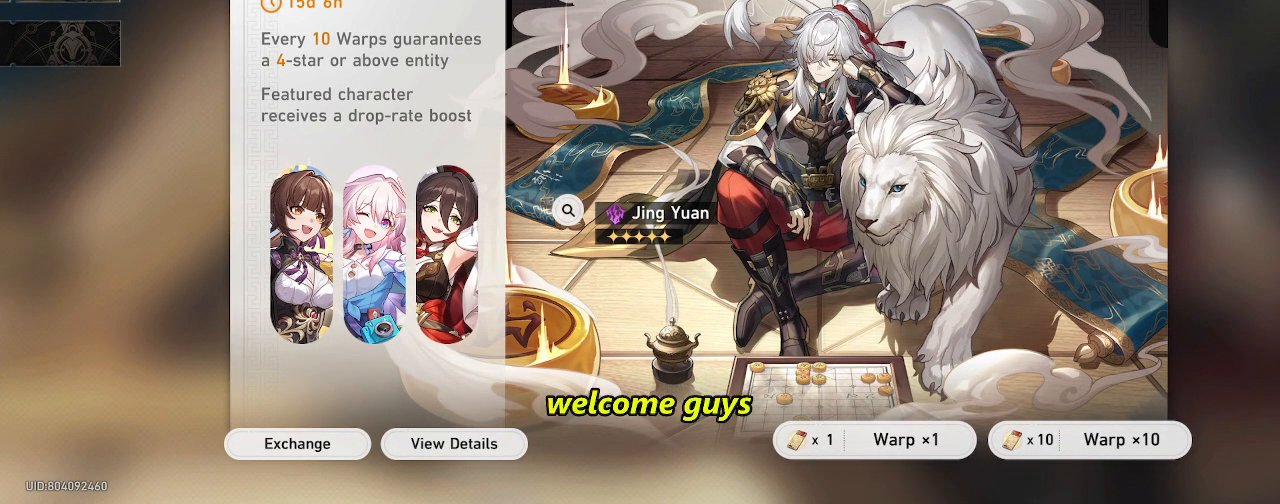
{"dt_ms": 500, "buttons": ["R2"], "left_stick": "center", "right_stick": "center", "events": []}
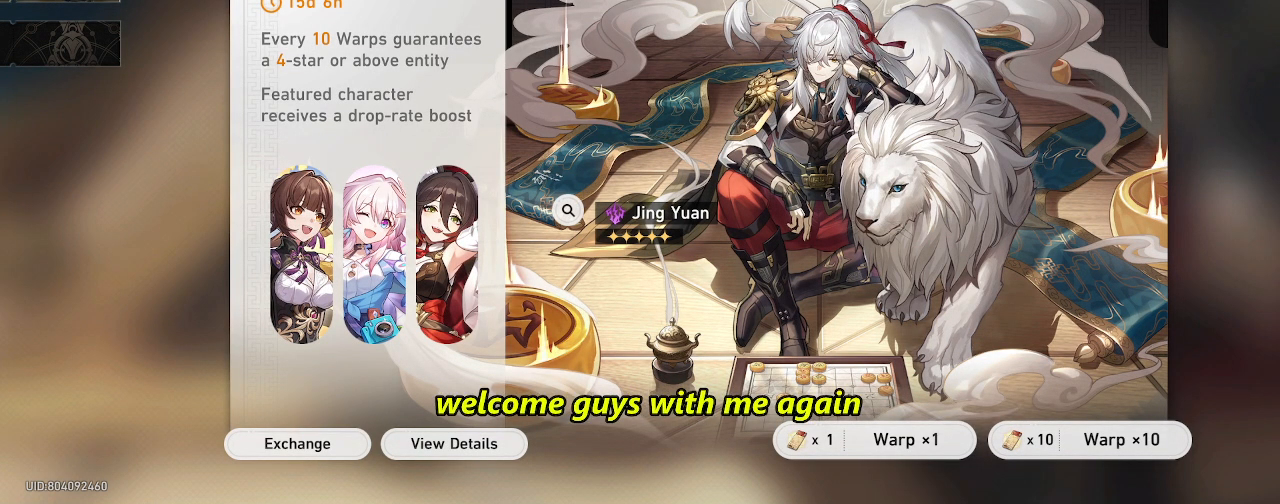
{"dt_ms": 500, "buttons": ["R2"], "left_stick": "center", "right_stick": "center", "events": []}
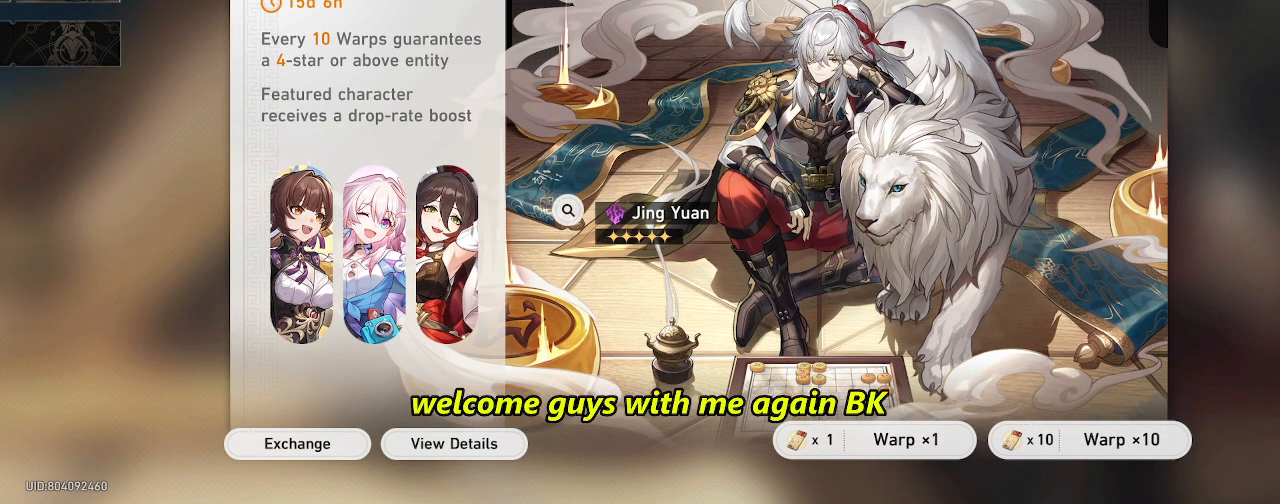
{"dt_ms": 500, "buttons": ["R2"], "left_stick": "center", "right_stick": "center", "events": []}
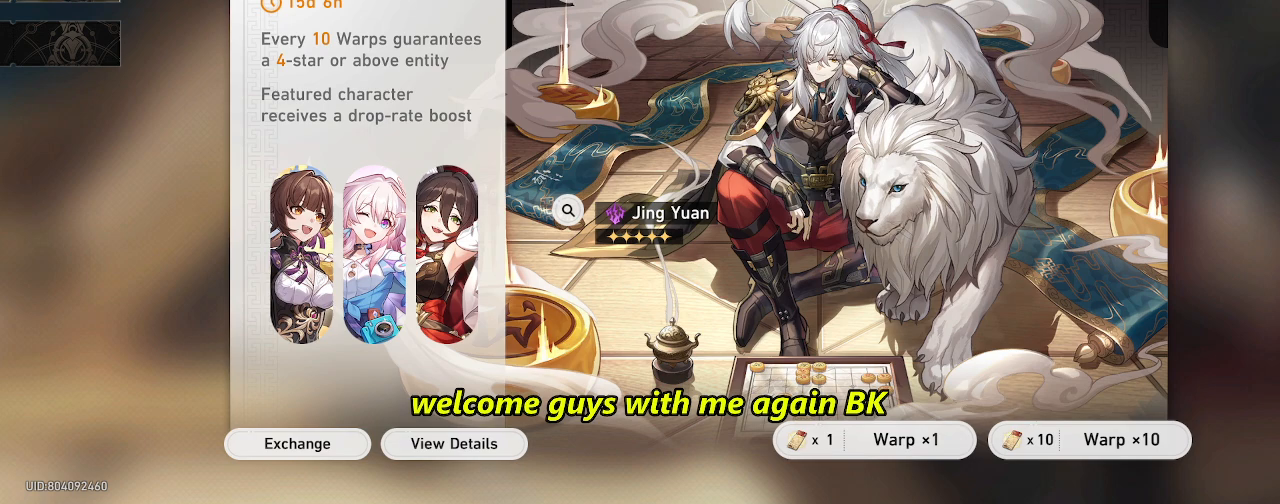
{"dt_ms": 500, "buttons": ["R2"], "left_stick": "center", "right_stick": "center", "events": []}
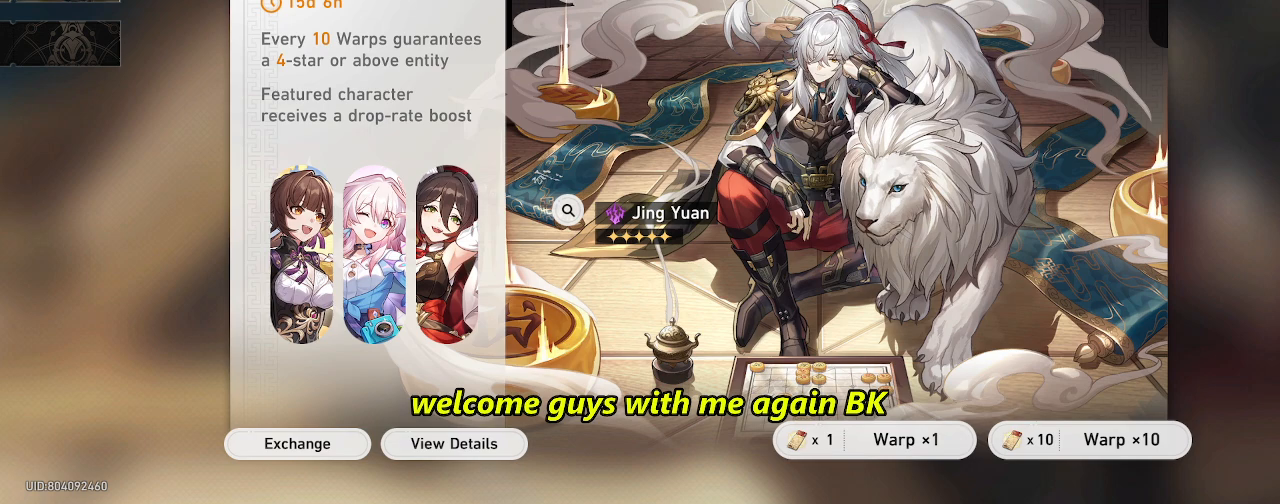
{"dt_ms": 500, "buttons": ["R2"], "left_stick": "center", "right_stick": "center", "events": []}
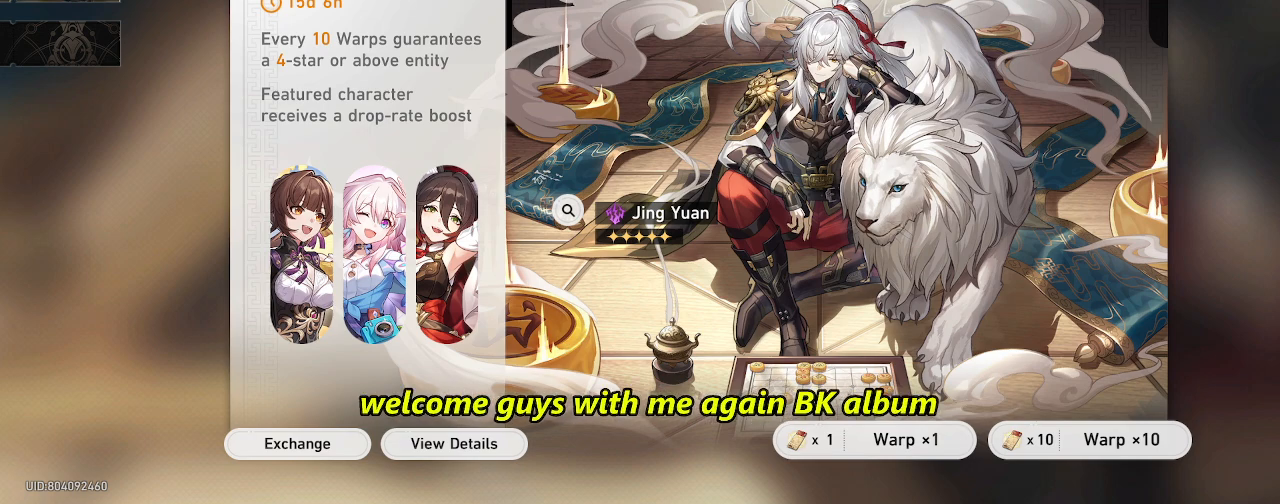
{"dt_ms": 500, "buttons": ["R2"], "left_stick": "center", "right_stick": "center", "events": []}
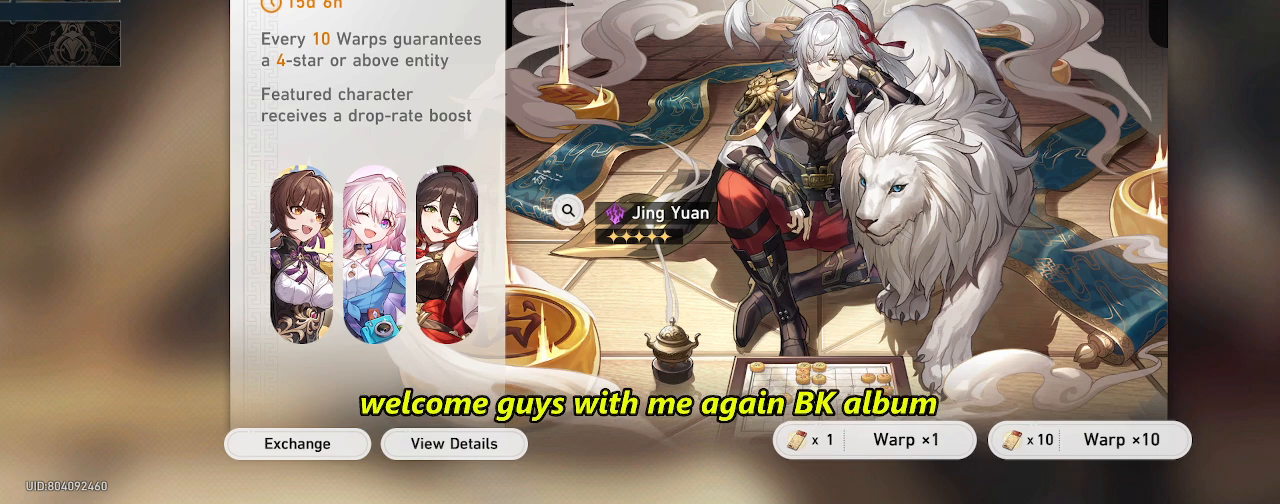
{"dt_ms": 500, "buttons": ["R2"], "left_stick": "center", "right_stick": "center", "events": []}
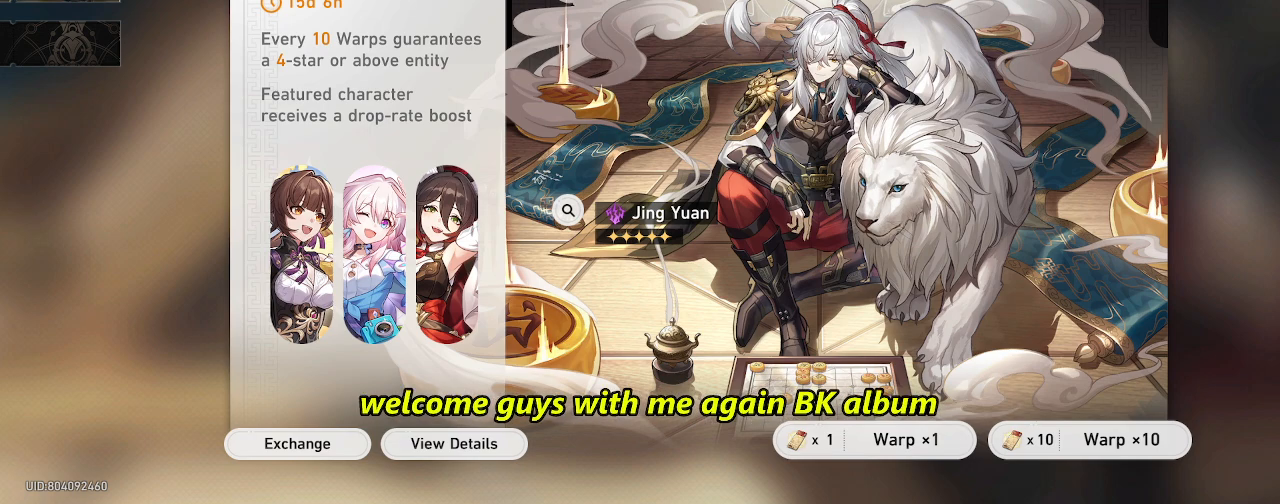
{"dt_ms": 500, "buttons": ["R2"], "left_stick": "center", "right_stick": "center", "events": []}
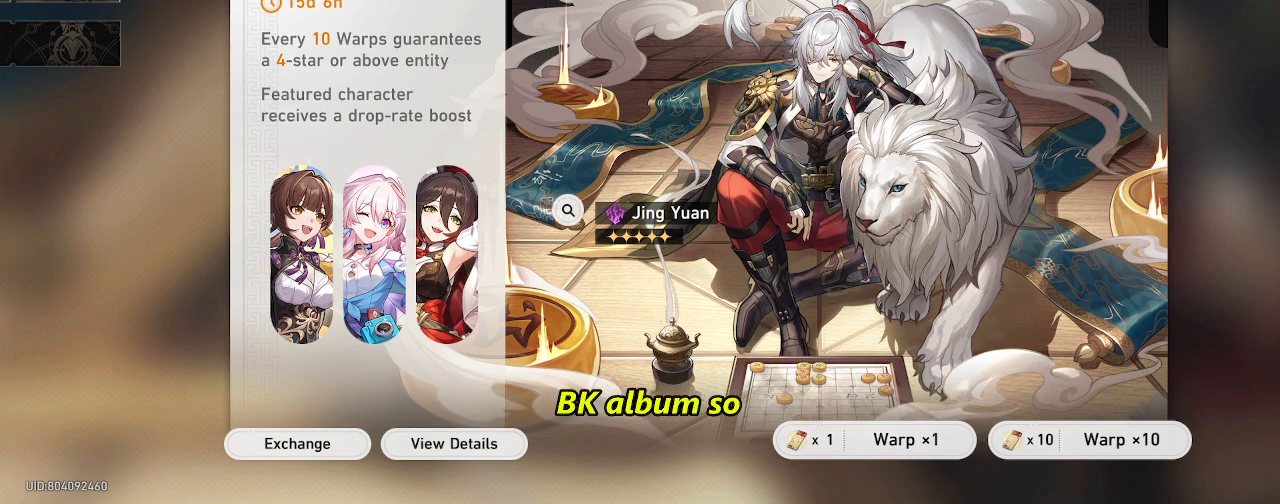
{"dt_ms": 500, "buttons": ["R2"], "left_stick": "center", "right_stick": "center", "events": []}
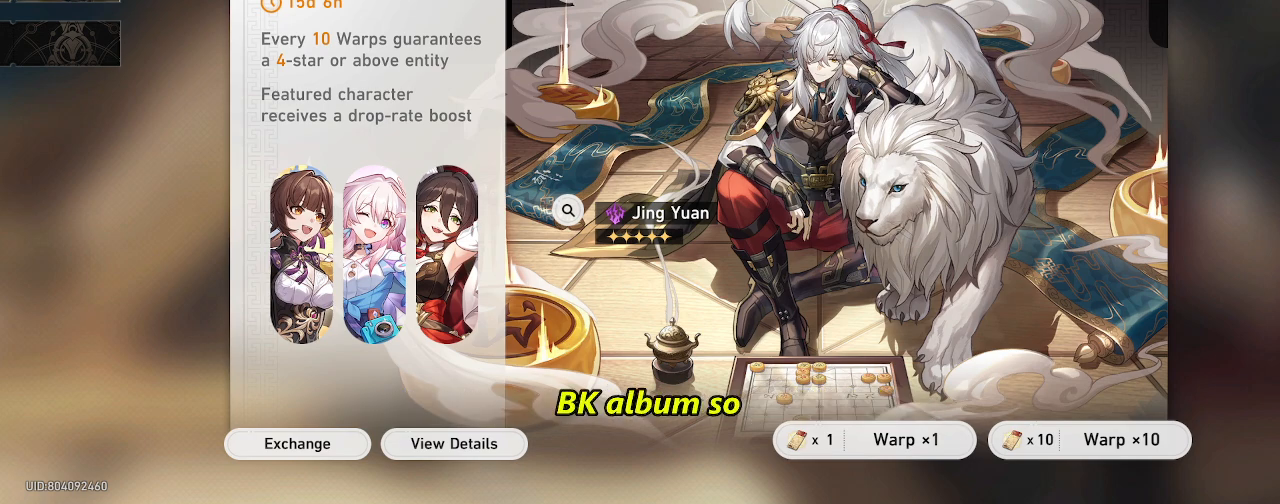
{"dt_ms": 500, "buttons": ["R2"], "left_stick": "center", "right_stick": "center", "events": []}
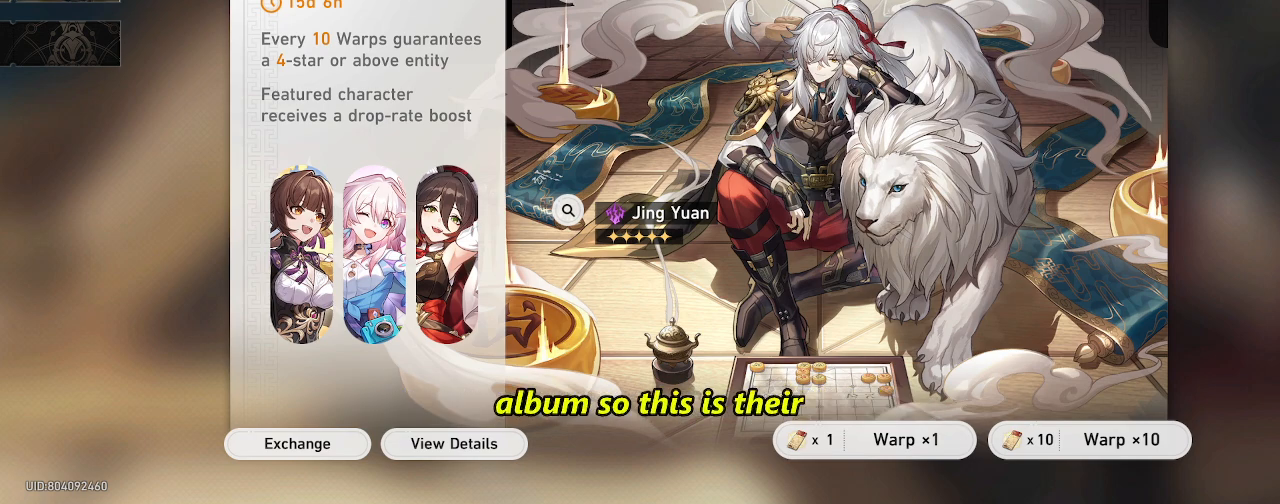
{"dt_ms": 500, "buttons": ["R2"], "left_stick": "center", "right_stick": "center", "events": []}
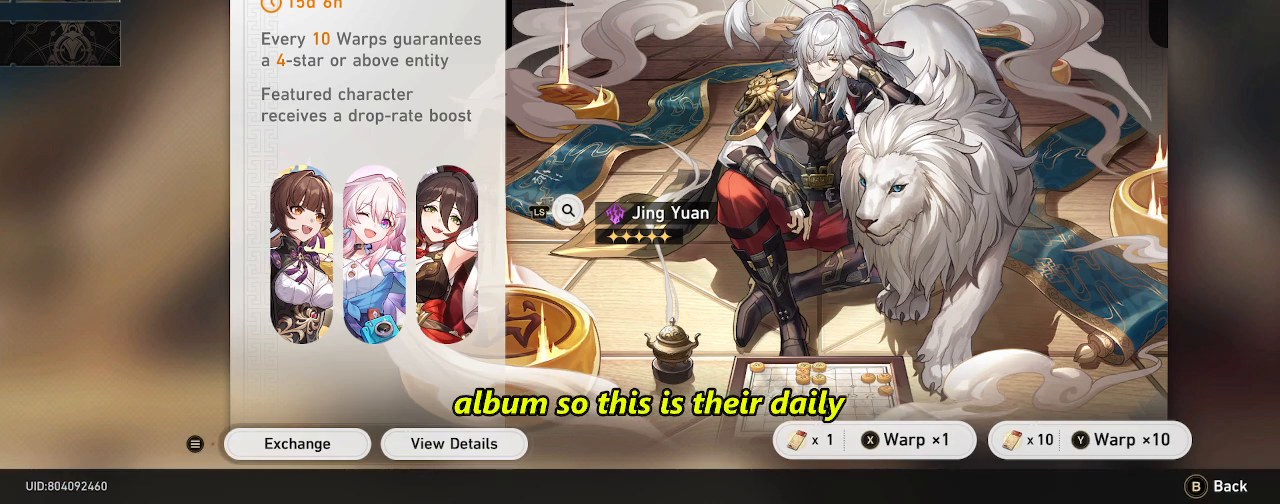
{"dt_ms": 500, "buttons": ["R2"], "left_stick": "center", "right_stick": "center", "events": []}
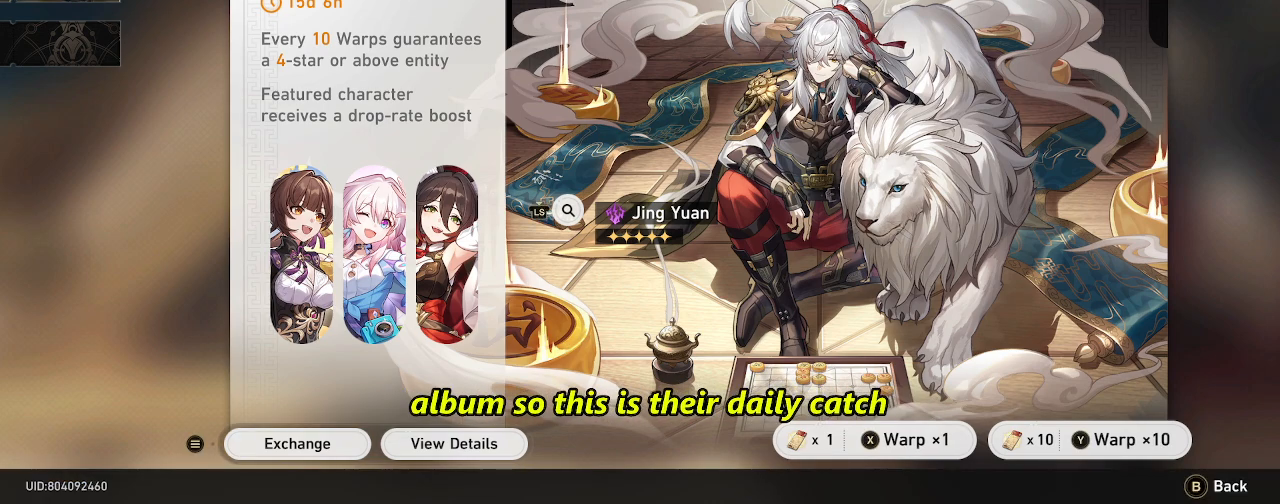
{"dt_ms": 500, "buttons": ["R2"], "left_stick": "center", "right_stick": "center", "events": []}
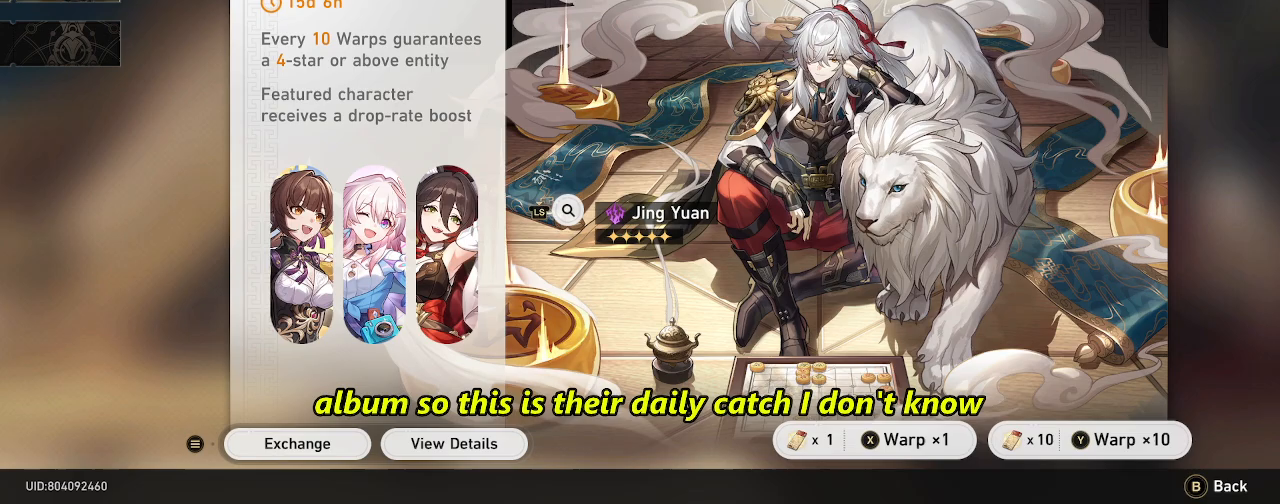
{"dt_ms": 500, "buttons": ["R2"], "left_stick": "center", "right_stick": "center", "events": []}
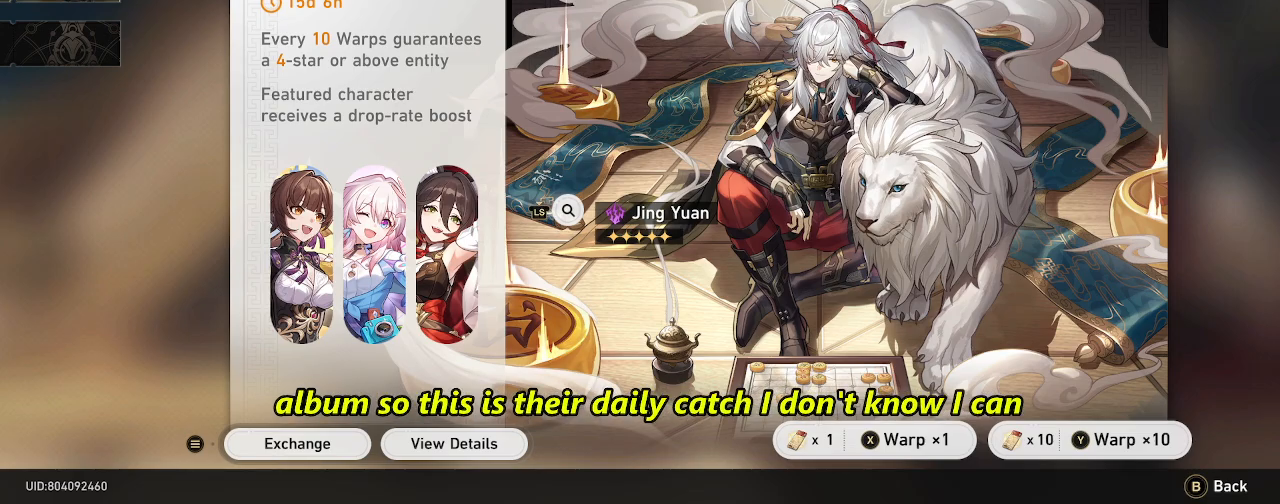
{"dt_ms": 500, "buttons": ["R2"], "left_stick": "center", "right_stick": "center", "events": []}
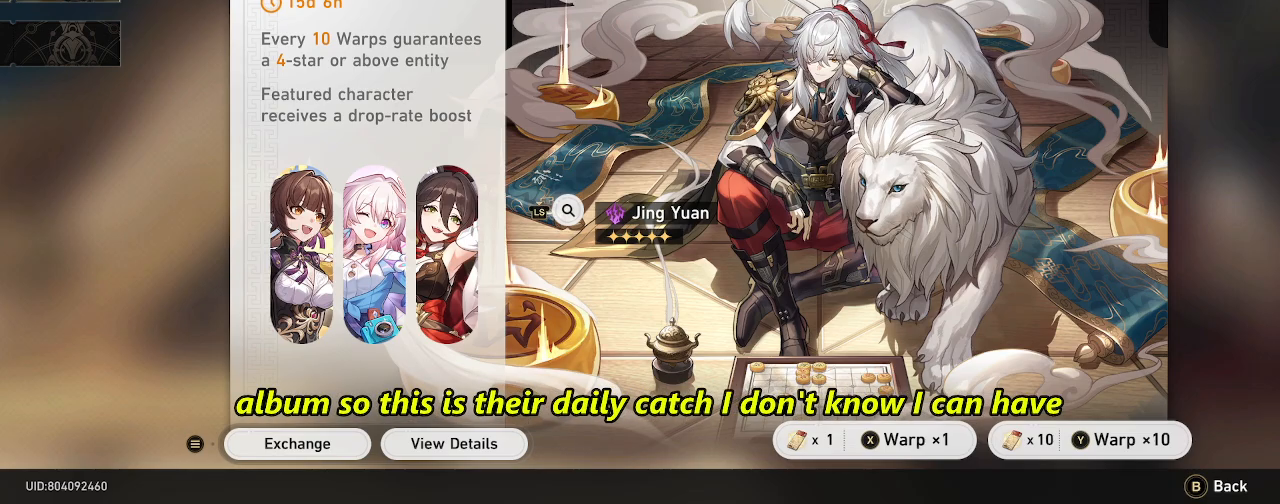
{"dt_ms": 500, "buttons": ["R2"], "left_stick": "center", "right_stick": "center", "events": [[283, "left_stick", "down"], [367, "R2", "up"], [433, "R2", "down"], [483, "left_stick", "center"]]}